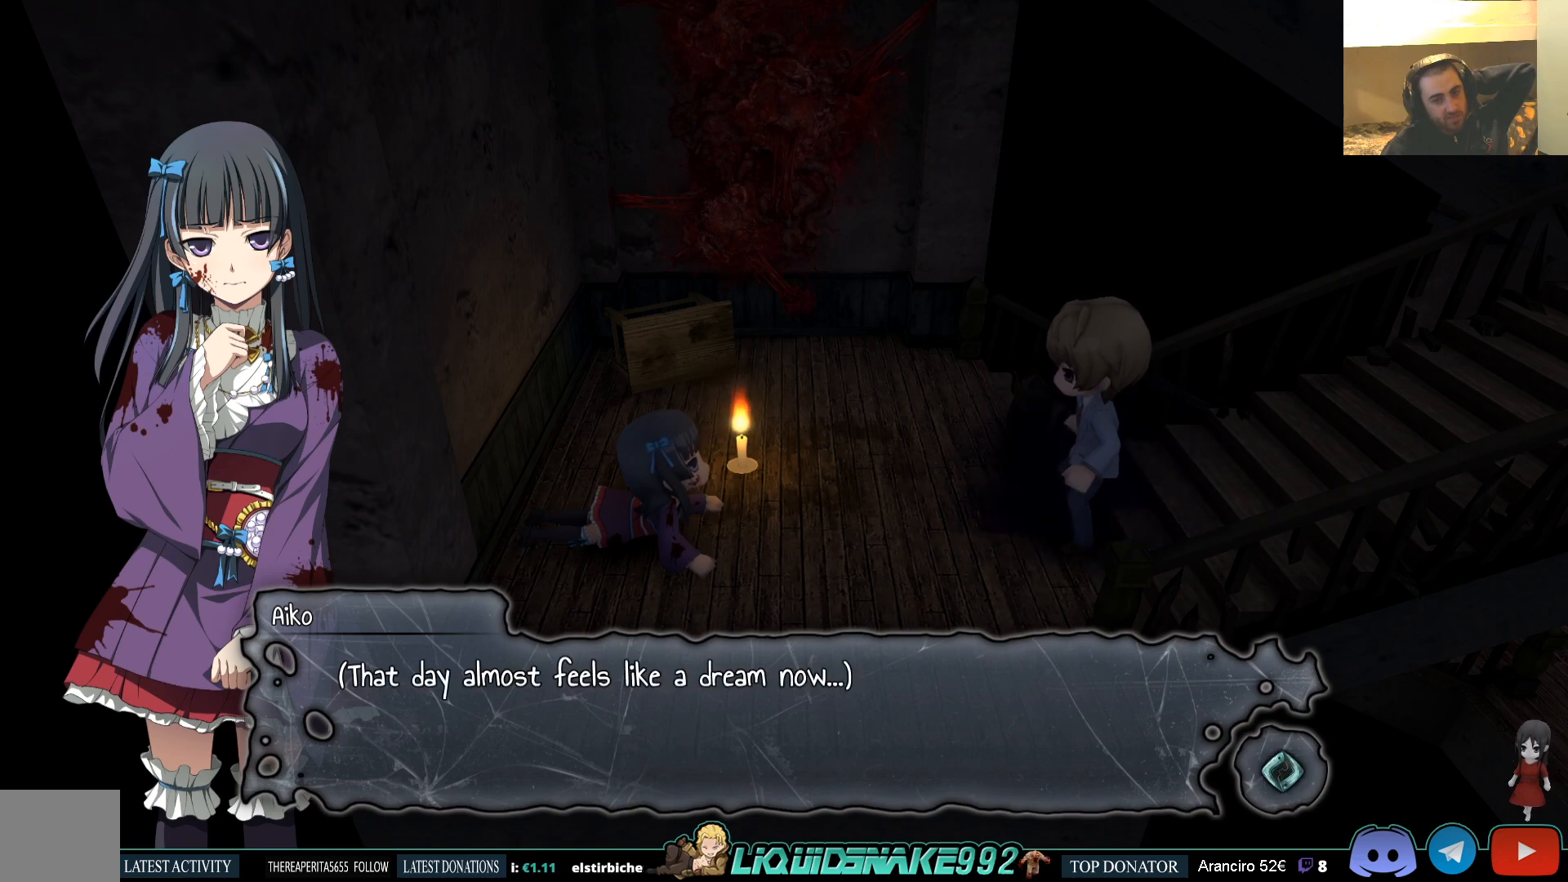
Gameplay with a controller (PlayStation layout); each line is a JSON object with the inputs held at the frame after it. "events" lists button and stick changes between this image and that frame as [ms after this image, input, new state], when the widget could be followed in between.
{"buttons": [], "left_stick": "center", "right_stick": "center", "events": []}
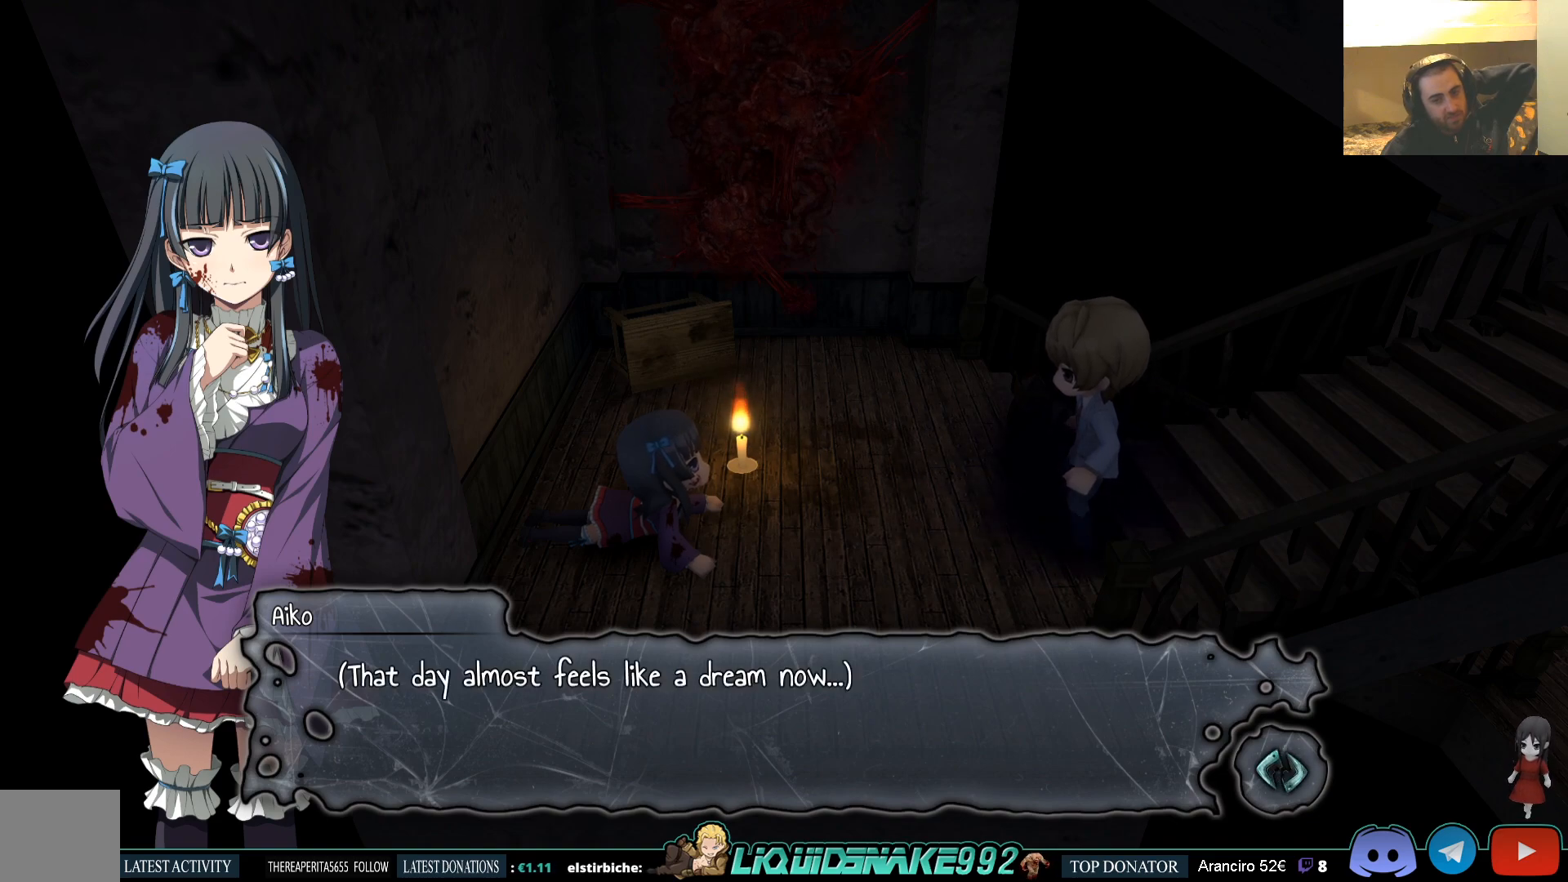
{"buttons": [], "left_stick": "center", "right_stick": "center", "events": []}
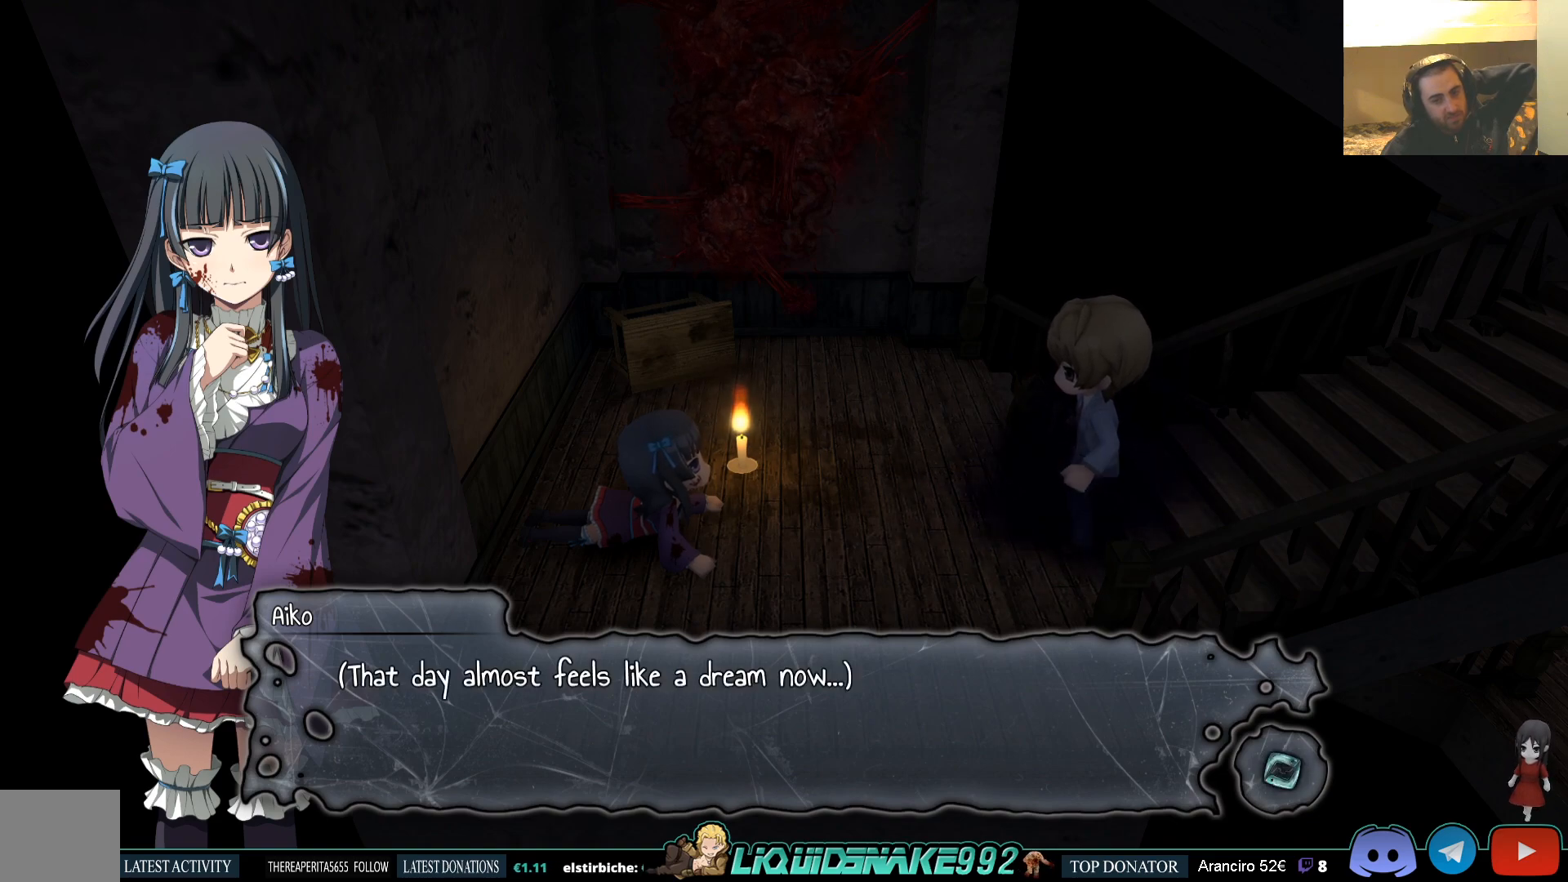
{"buttons": [], "left_stick": "center", "right_stick": "center", "events": []}
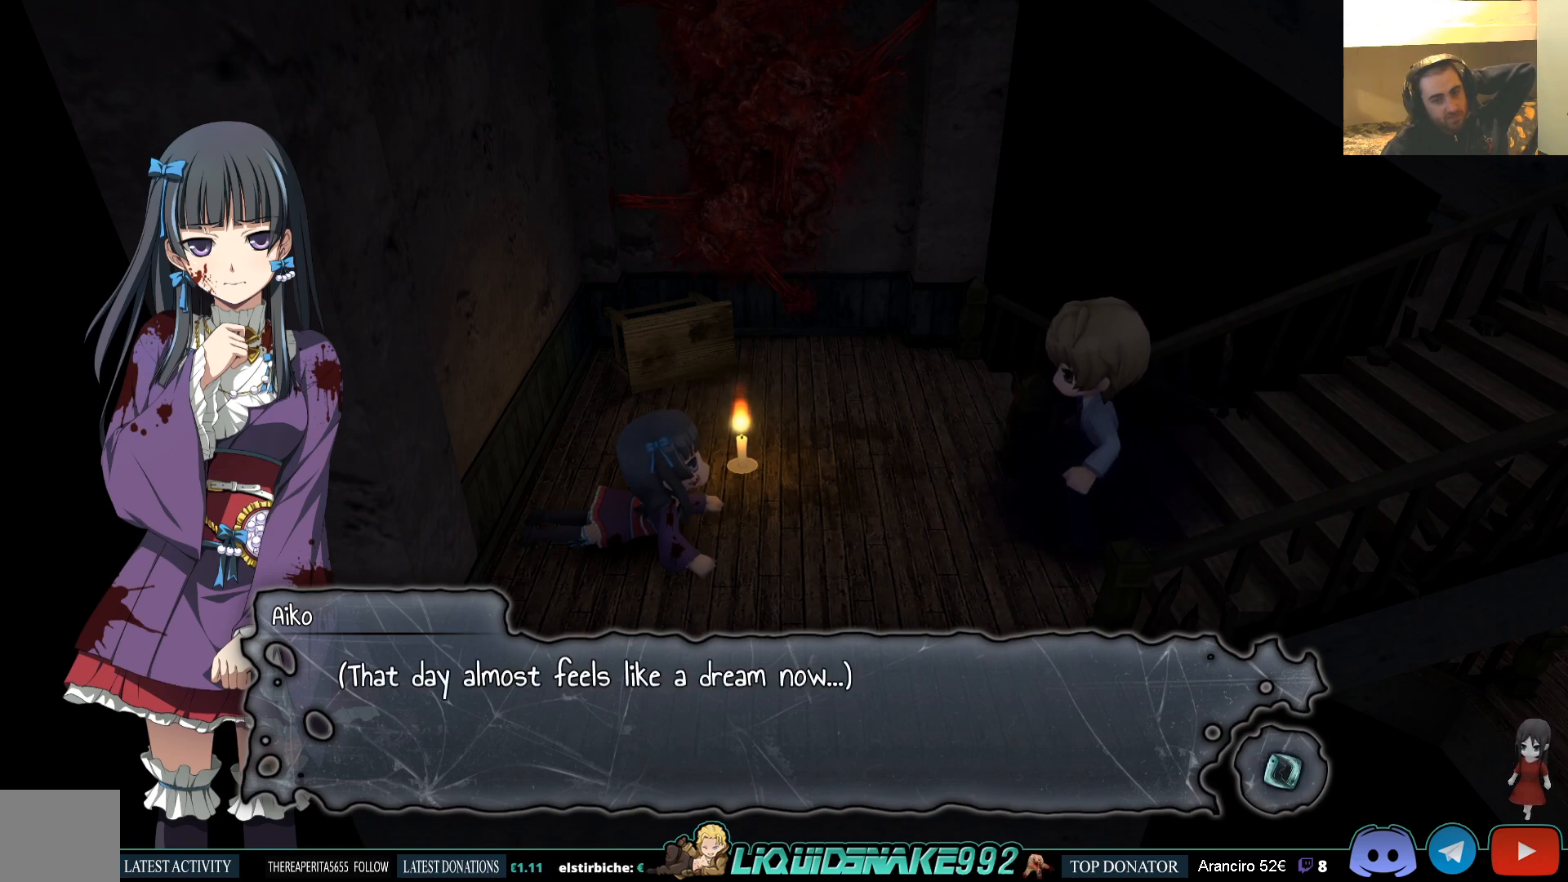
{"buttons": [], "left_stick": "center", "right_stick": "center", "events": []}
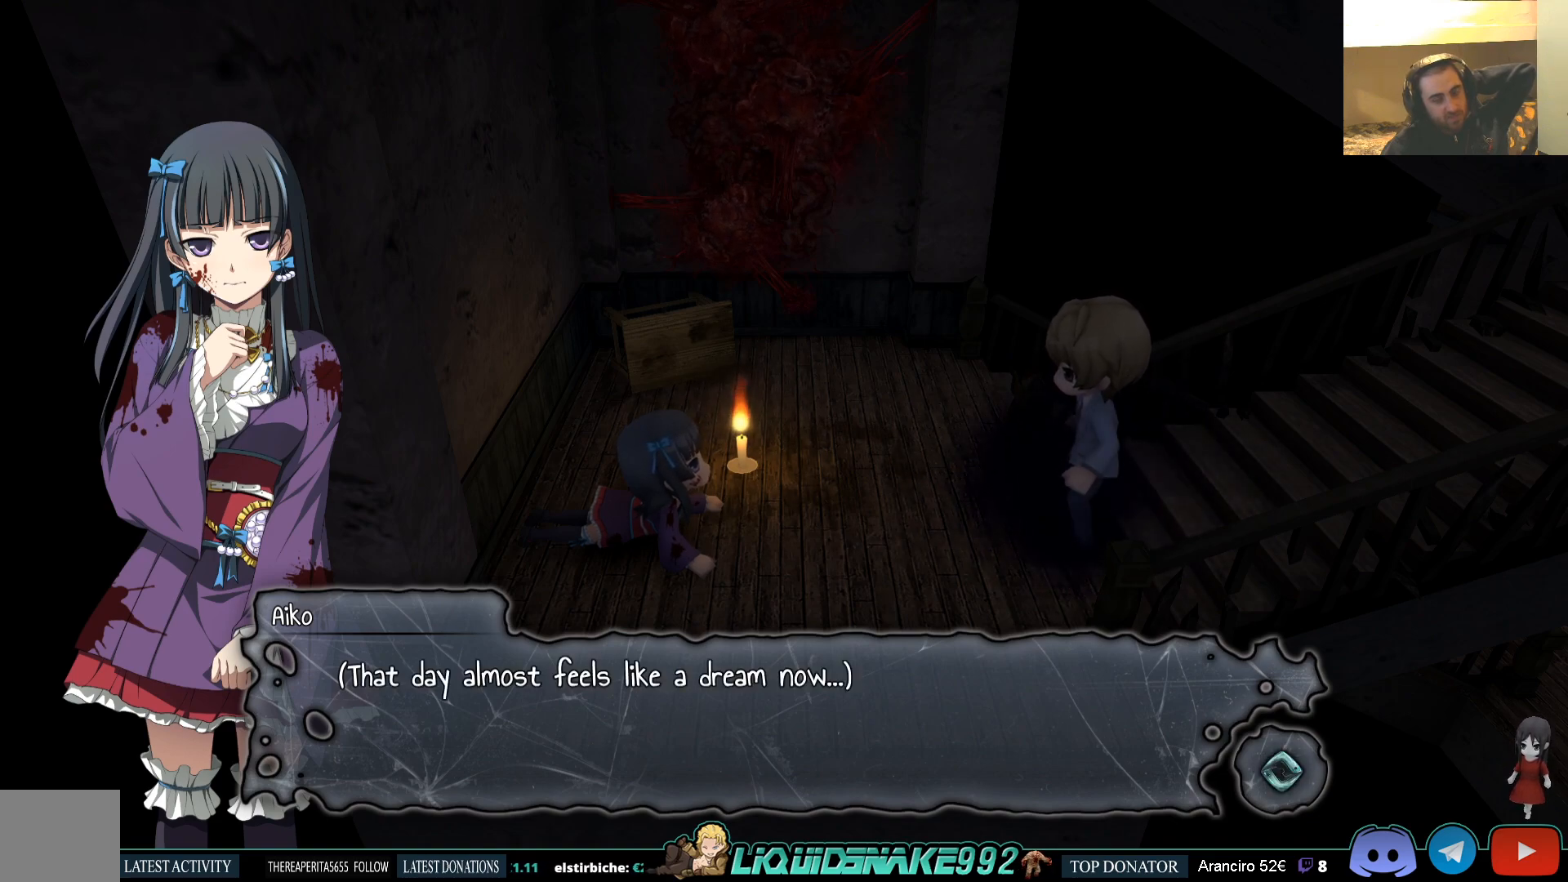
{"buttons": [], "left_stick": "center", "right_stick": "center", "events": []}
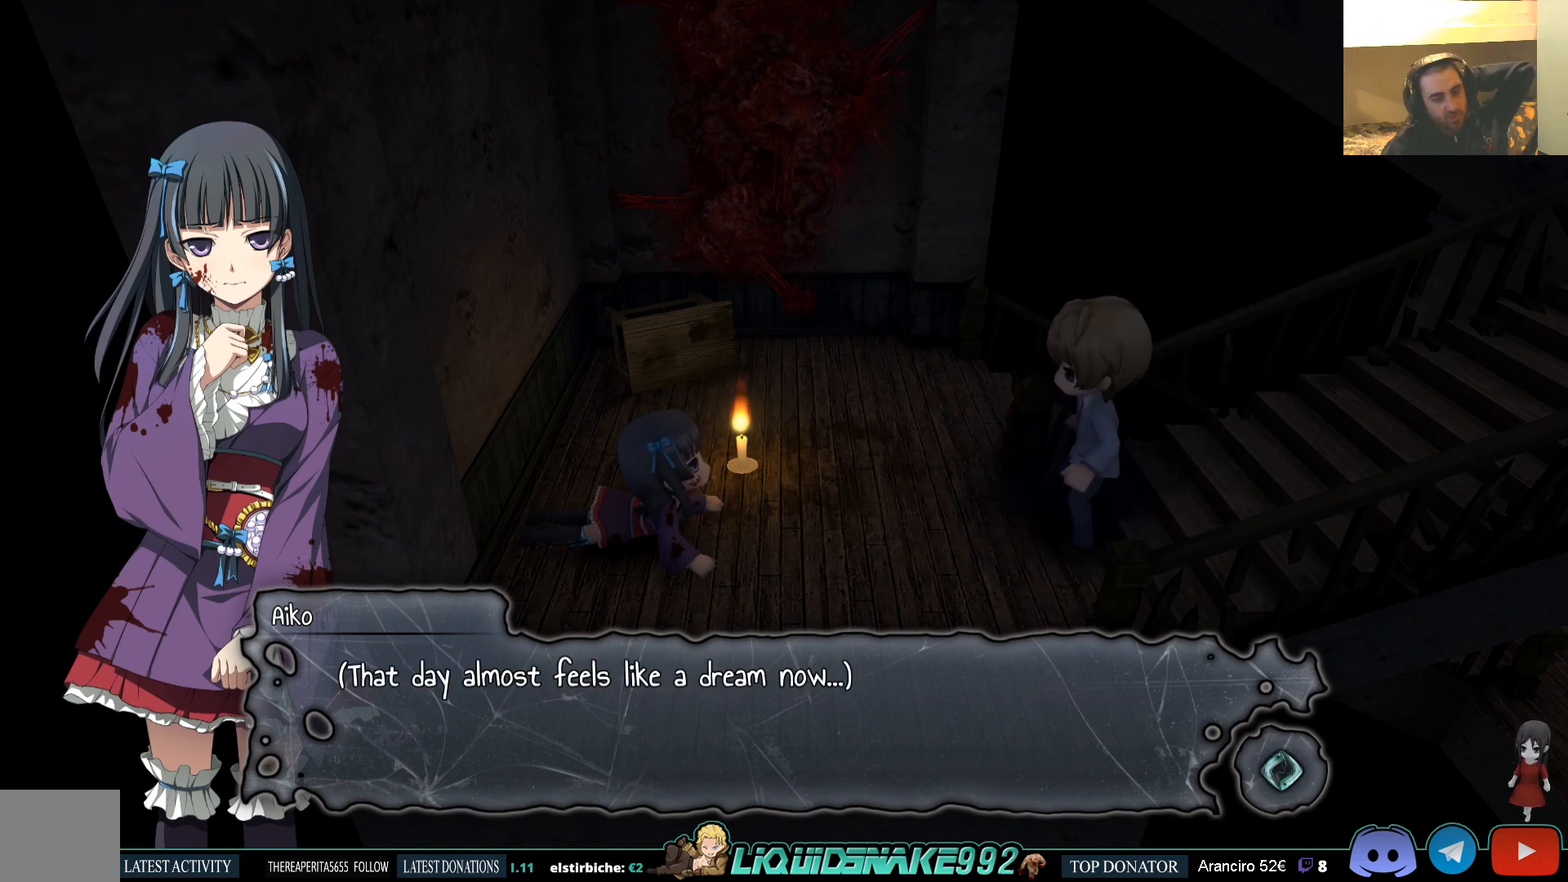
{"buttons": [], "left_stick": "center", "right_stick": "center", "events": []}
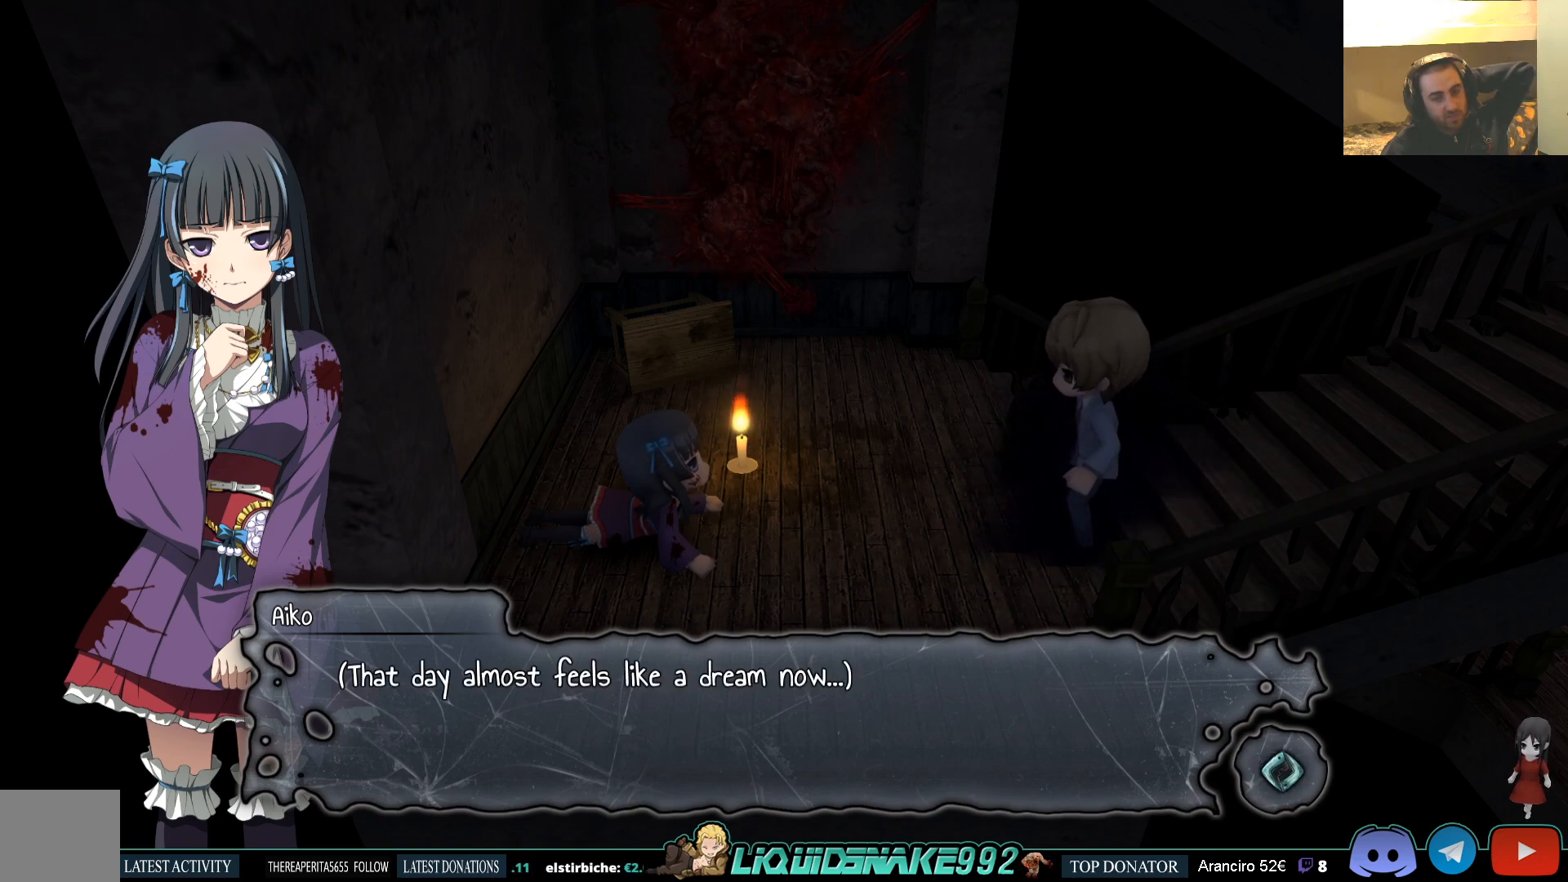
{"buttons": ["CROSS"], "left_stick": "center", "right_stick": "center", "events": [[17, "CROSS", "down"], [183, "CROSS", "up"], [450, "CROSS", "down"]]}
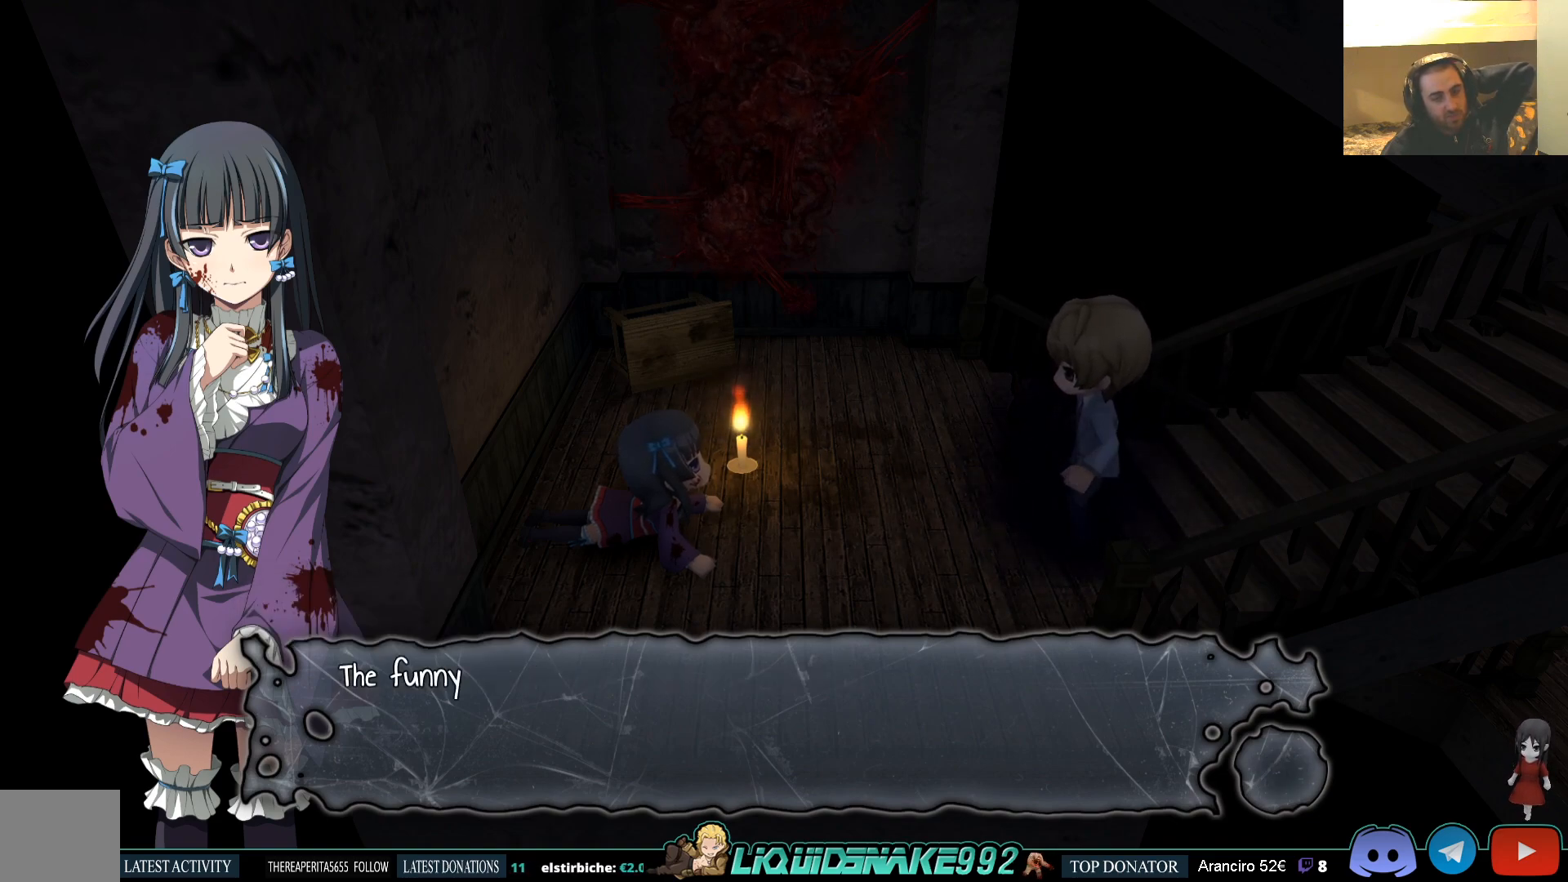
{"buttons": [], "left_stick": "center", "right_stick": "center", "events": [[67, "CROSS", "up"]]}